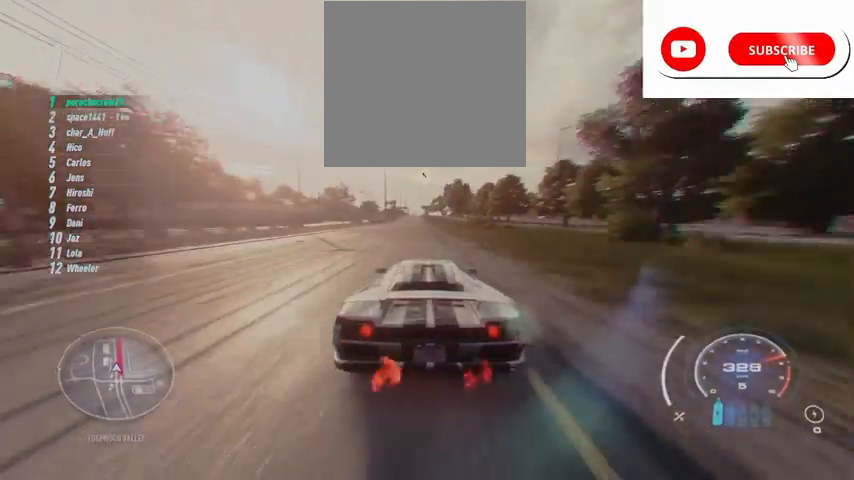
Gameplay with a controller (Xbox layout); each line is a JSON object with the inputs held at the frame after it. "events" lists button and stick changes between this image and that frame as [ms after this image, input, new state], when the widget could be followed in between.
{"buttons": ["A", "R2"], "left_stick": "up", "right_stick": "center", "events": [[83, "left_stick", "center"], [375, "left_stick", "up"]]}
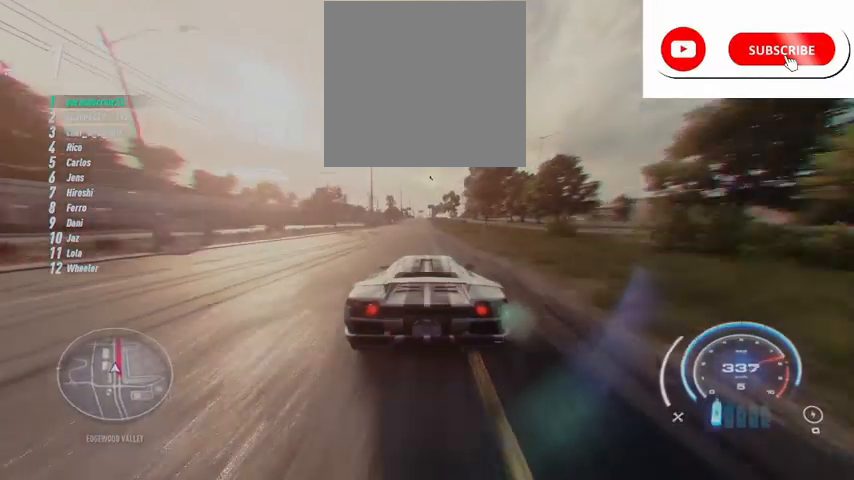
{"buttons": ["A", "R2"], "left_stick": "up", "right_stick": "center", "events": [[376, "R1", "down"], [417, "R1", "up"]]}
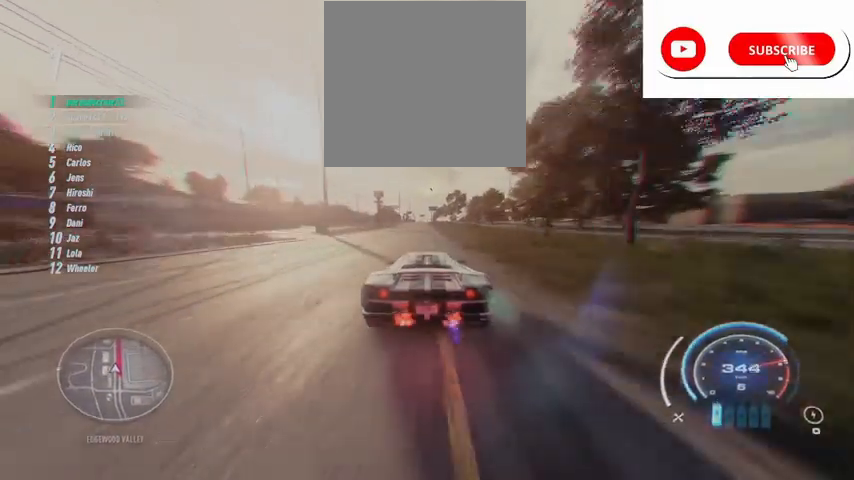
{"buttons": ["R2"], "left_stick": "up", "right_stick": "down", "events": [[83, "A", "up"], [417, "right_stick", "down"]]}
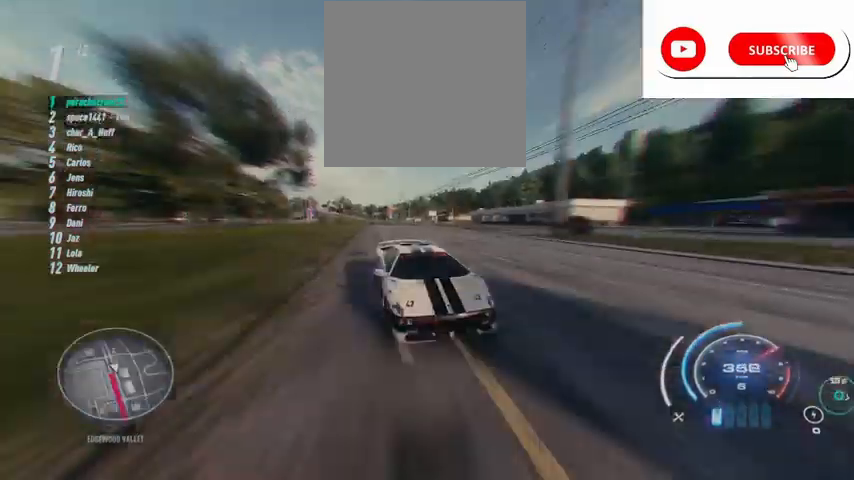
{"buttons": ["R2"], "left_stick": "up", "right_stick": "down", "events": []}
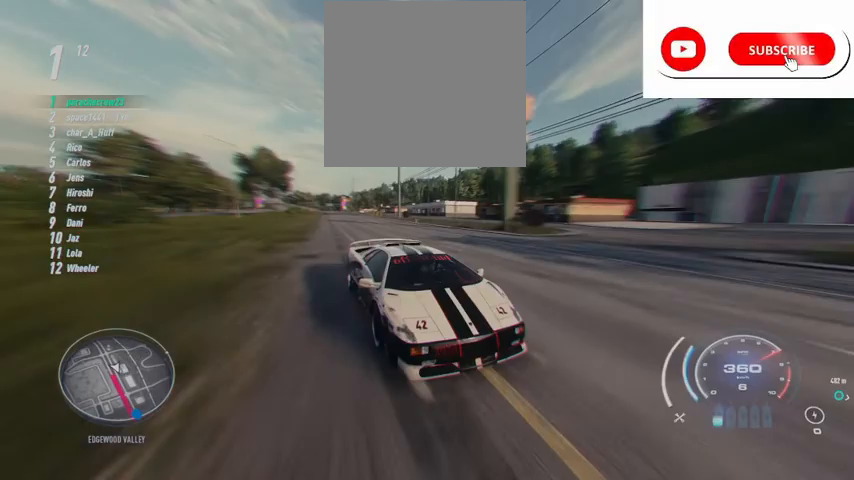
{"buttons": ["R2"], "left_stick": "up", "right_stick": "down", "events": []}
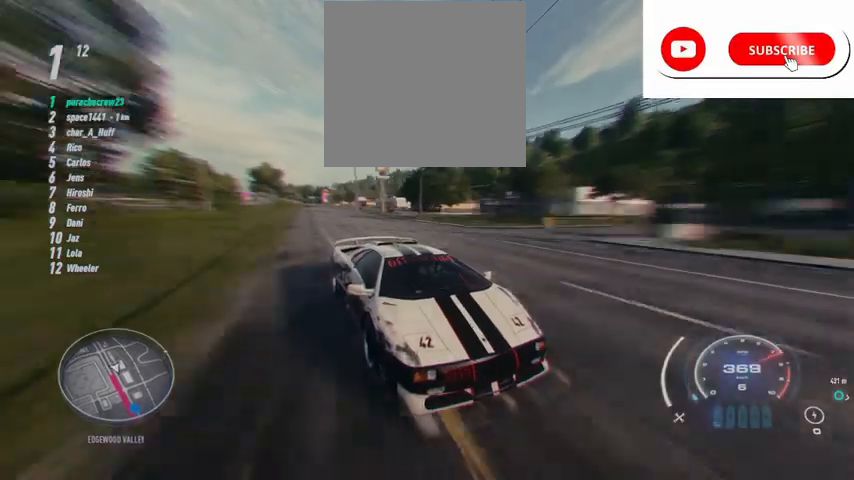
{"buttons": ["R2"], "left_stick": "up", "right_stick": "down", "events": []}
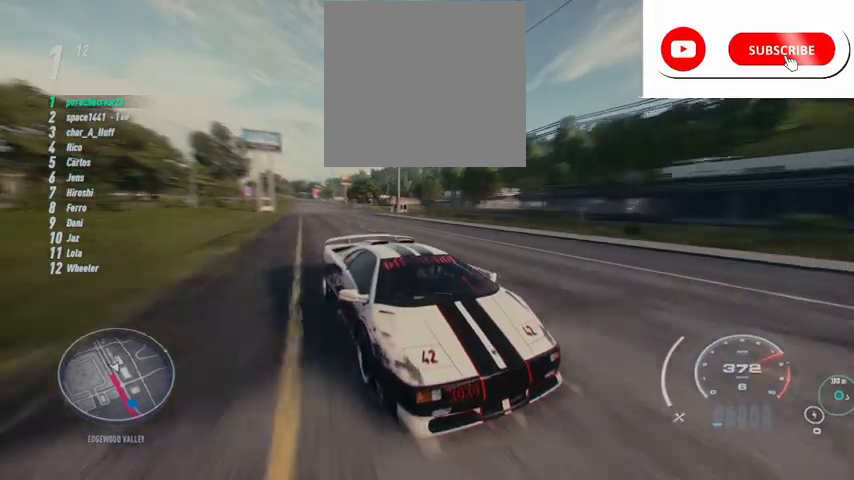
{"buttons": ["R2"], "left_stick": "up", "right_stick": "center", "events": [[250, "right_stick", "center"]]}
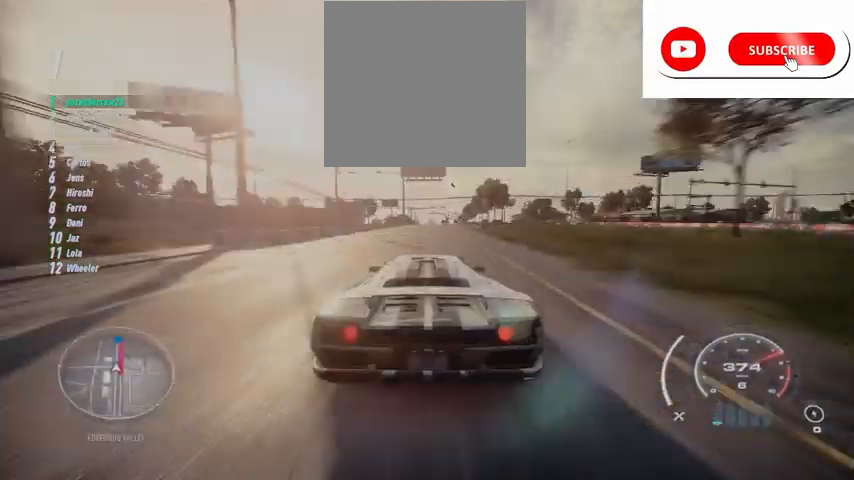
{"buttons": ["R2"], "left_stick": "up", "right_stick": "center", "events": []}
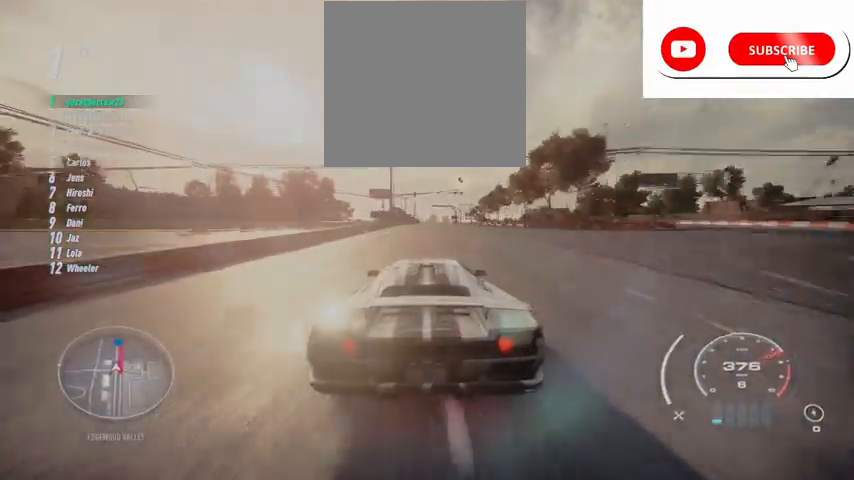
{"buttons": ["R2"], "left_stick": "up", "right_stick": "center", "events": []}
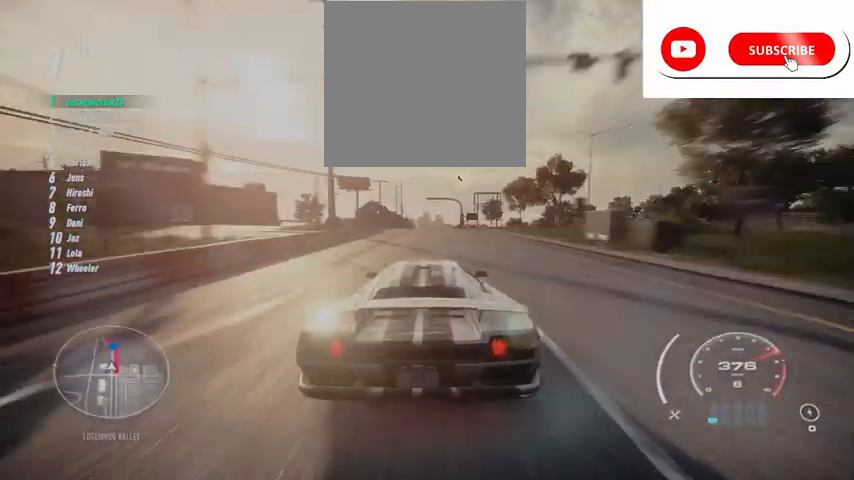
{"buttons": ["R2"], "left_stick": "up", "right_stick": "center", "events": []}
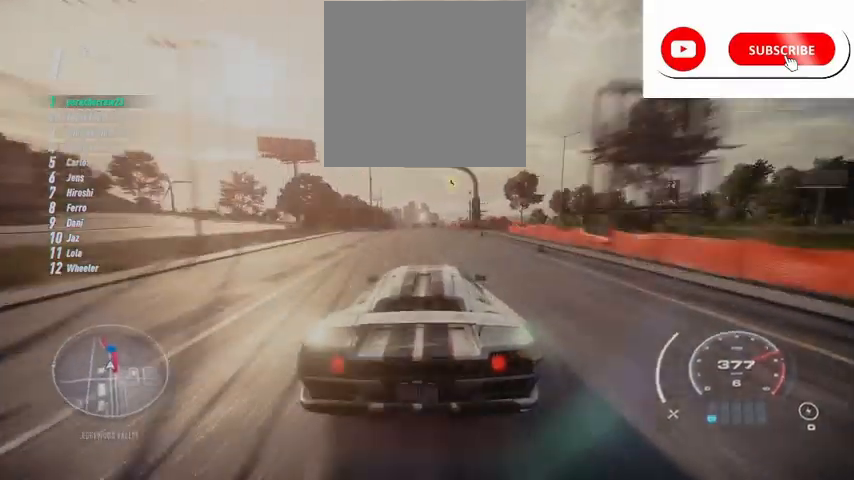
{"buttons": ["R2"], "left_stick": "left", "right_stick": "center", "events": [[41, "left_stick", "center"], [500, "left_stick", "left"]]}
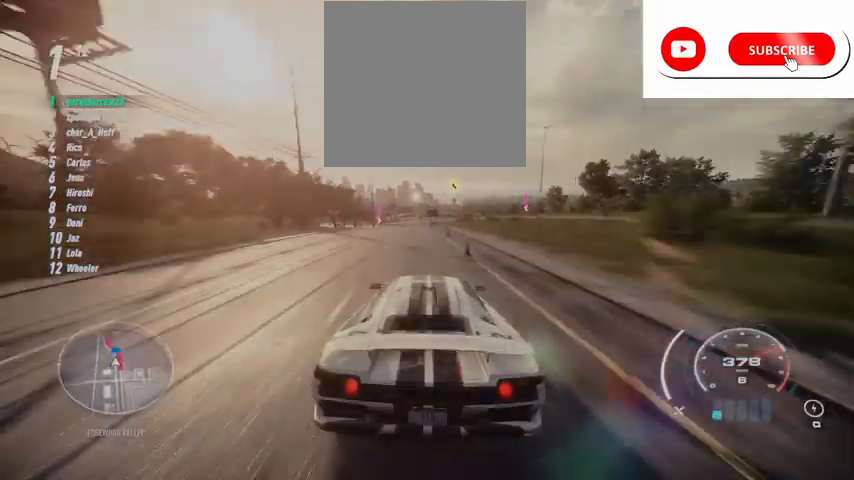
{"buttons": ["R2"], "left_stick": "left", "right_stick": "center", "events": []}
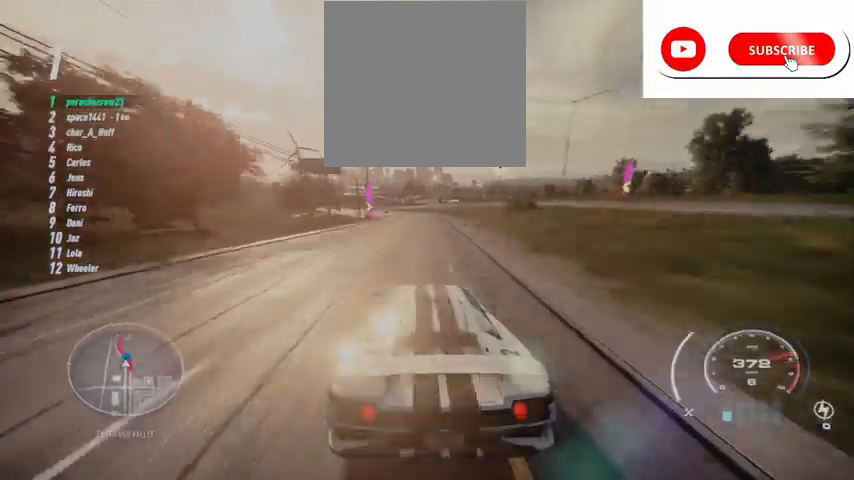
{"buttons": ["R2"], "left_stick": "left", "right_stick": "center", "events": []}
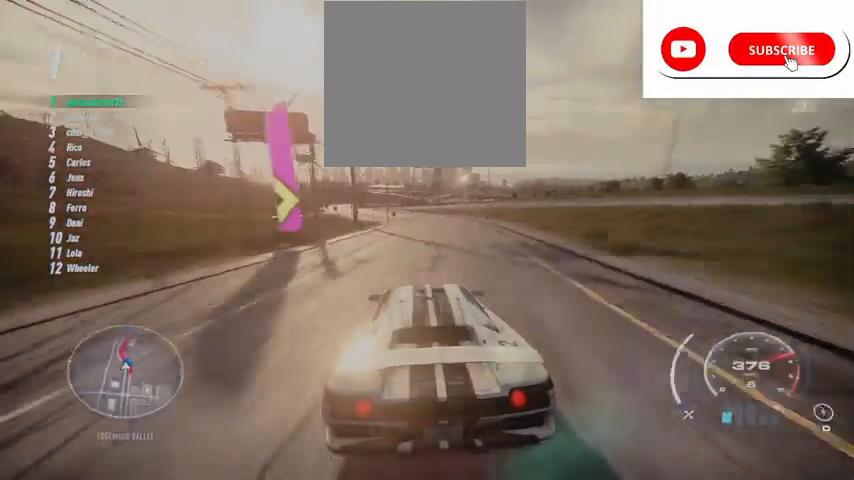
{"buttons": ["R2"], "left_stick": "left", "right_stick": "center", "events": []}
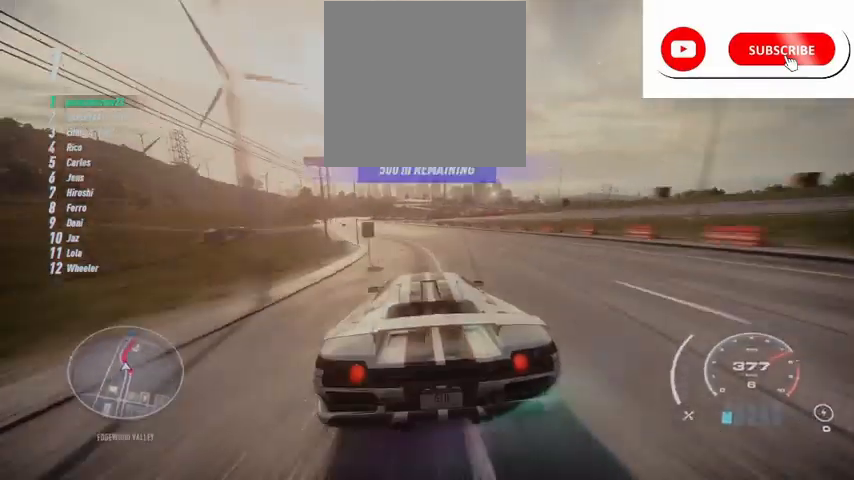
{"buttons": ["R2"], "left_stick": "center", "right_stick": "center", "events": [[208, "left_stick", "center"]]}
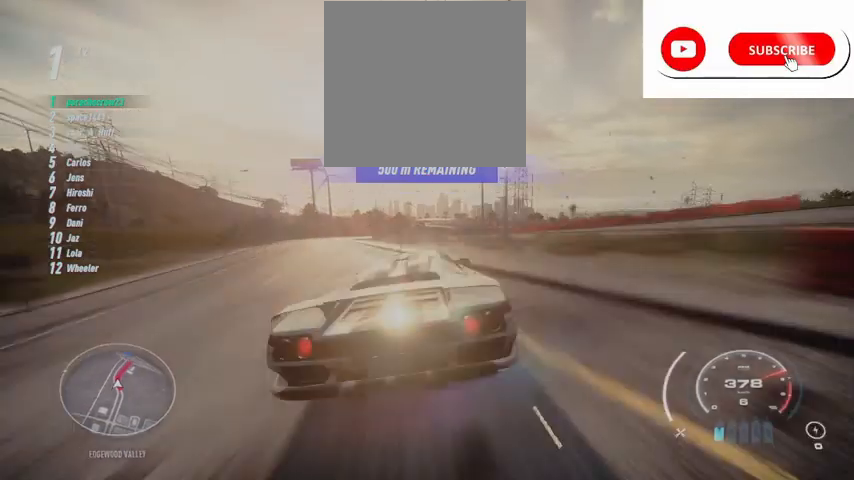
{"buttons": ["R2"], "left_stick": "right", "right_stick": "center", "events": [[209, "left_stick", "right"]]}
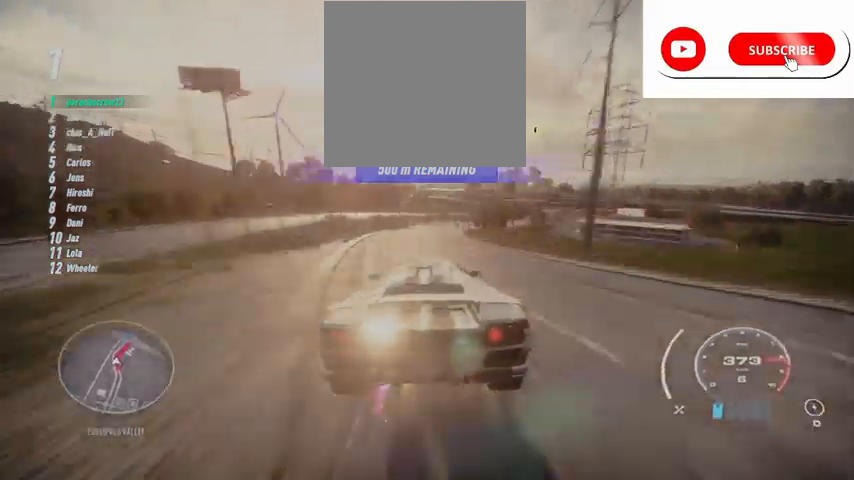
{"buttons": ["R2"], "left_stick": "right", "right_stick": "center", "events": [[375, "R2", "up"], [458, "R2", "down"]]}
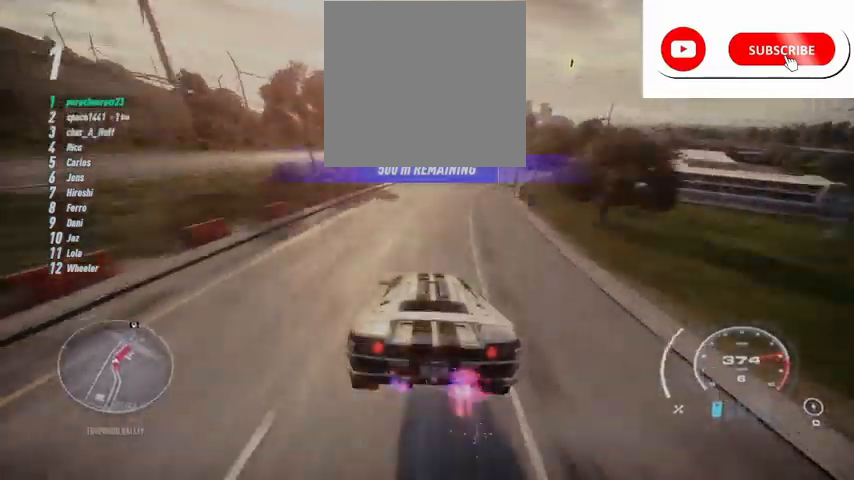
{"buttons": ["L2", "R2"], "left_stick": "right", "right_stick": "center", "events": [[209, "L2", "down"]]}
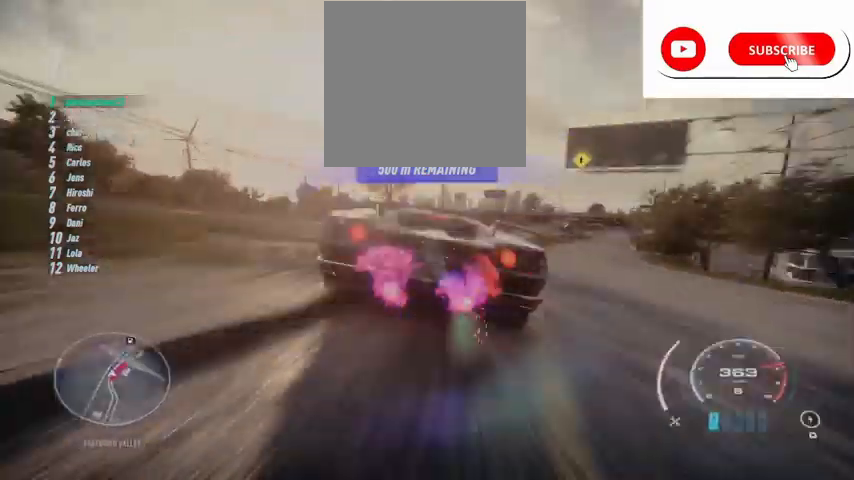
{"buttons": ["L2", "R2"], "left_stick": "right", "right_stick": "center", "events": []}
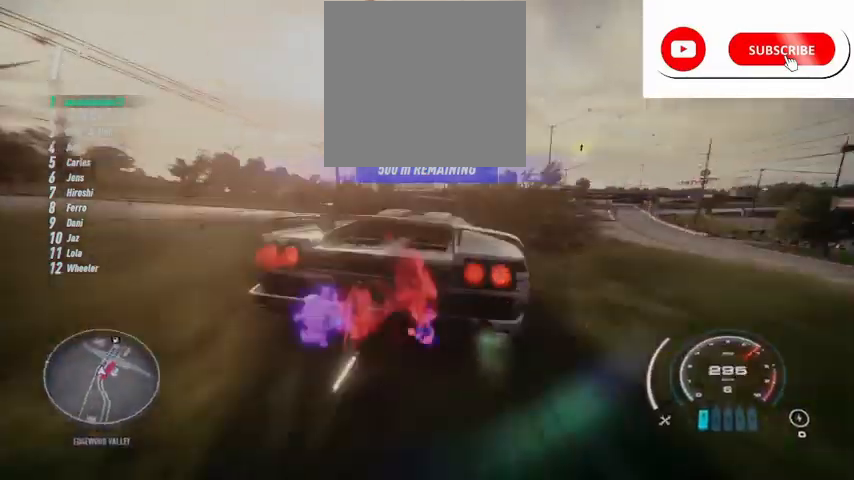
{"buttons": ["R2"], "left_stick": "right", "right_stick": "center", "events": [[125, "L2", "up"], [209, "left_stick", "center"], [376, "left_stick", "right"]]}
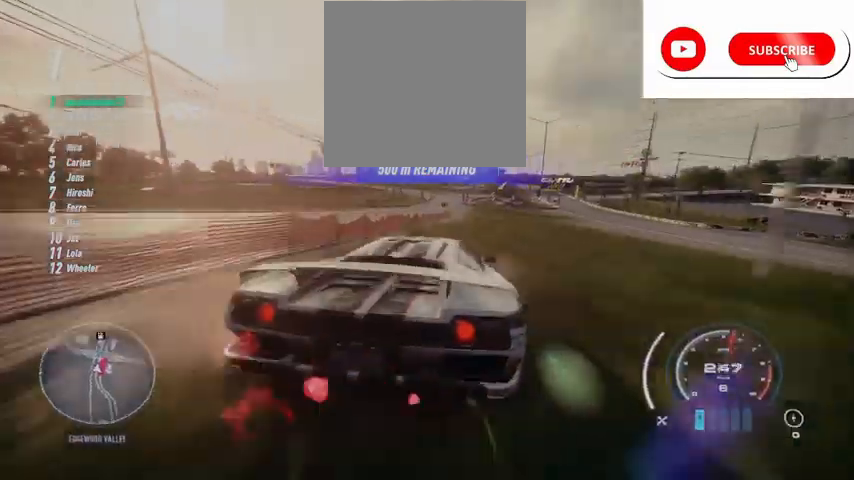
{"buttons": ["L2", "R2"], "left_stick": "right", "right_stick": "center", "events": [[417, "L2", "down"]]}
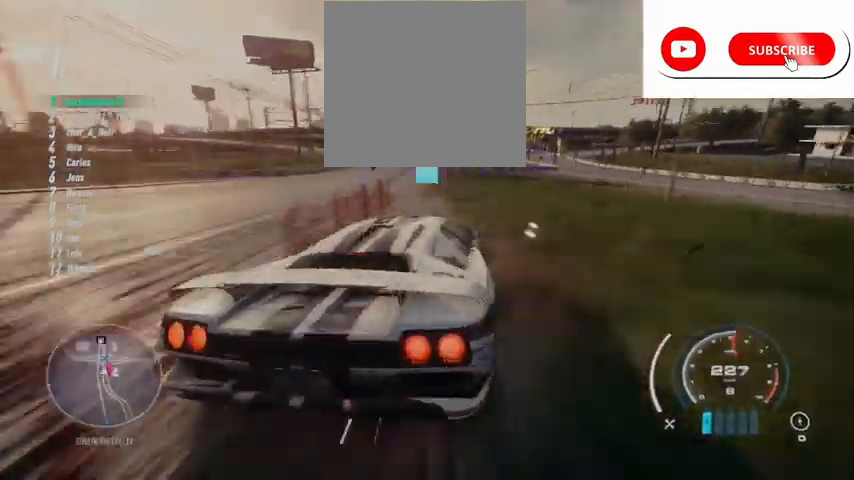
{"buttons": ["R2"], "left_stick": "center", "right_stick": "center", "events": [[167, "L2", "up"], [417, "left_stick", "center"]]}
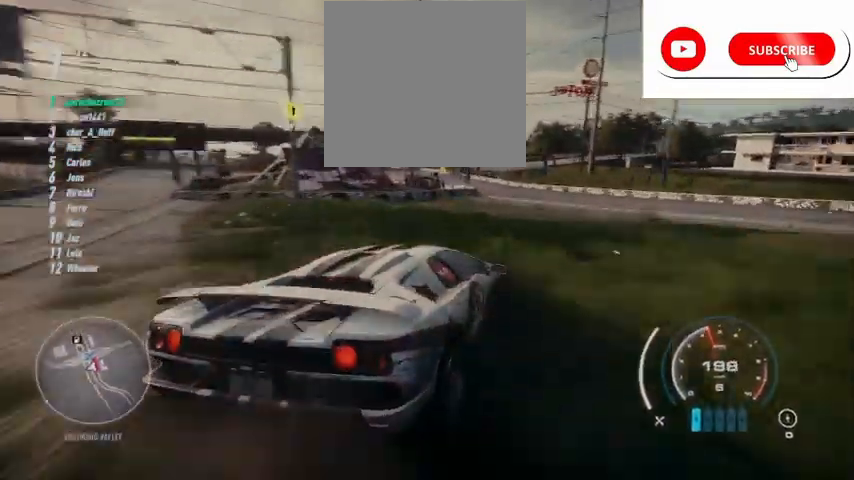
{"buttons": ["R2"], "left_stick": "left", "right_stick": "center", "events": [[292, "left_stick", "left"]]}
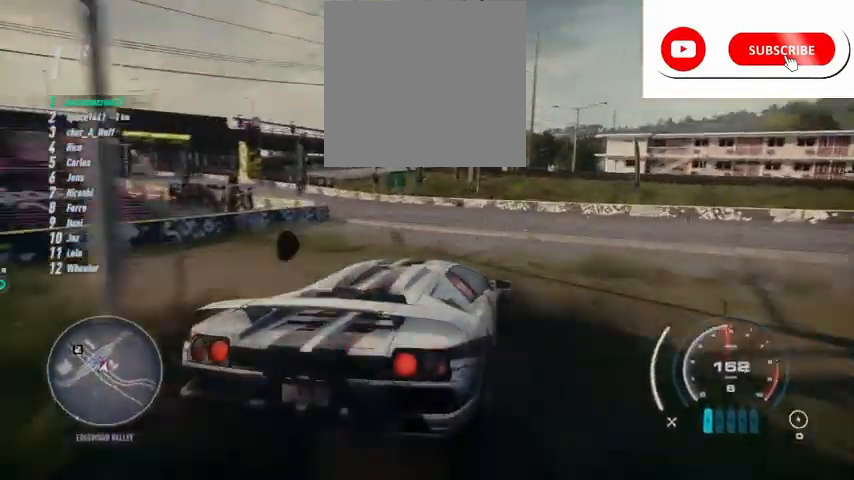
{"buttons": ["L2", "R2"], "left_stick": "left", "right_stick": "center", "events": [[125, "L2", "down"]]}
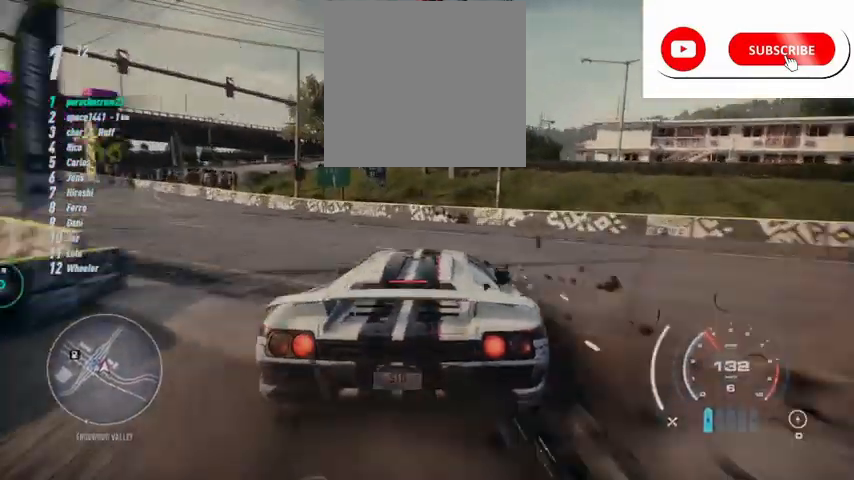
{"buttons": ["R2"], "left_stick": "left", "right_stick": "center", "events": [[417, "L2", "up"]]}
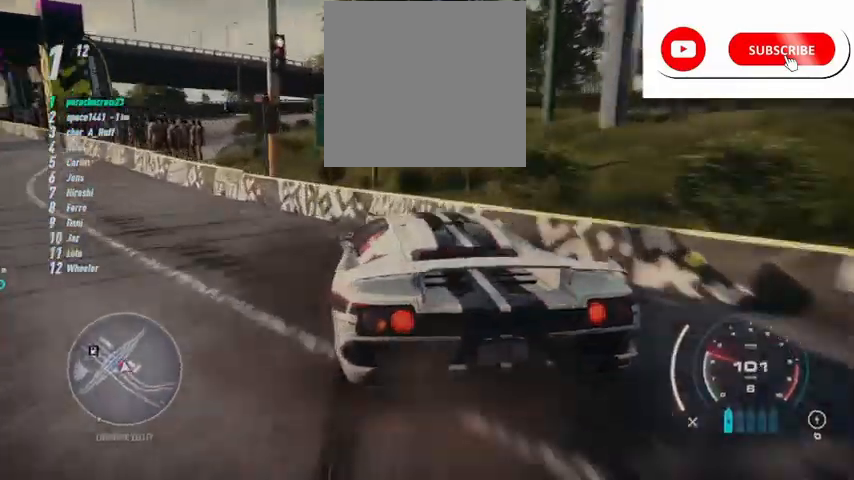
{"buttons": ["L1", "R2"], "left_stick": "center", "right_stick": "up-right", "events": [[209, "left_stick", "center"], [334, "L1", "down"], [334, "right_stick", "up-right"], [459, "L1", "up"], [501, "L1", "down"]]}
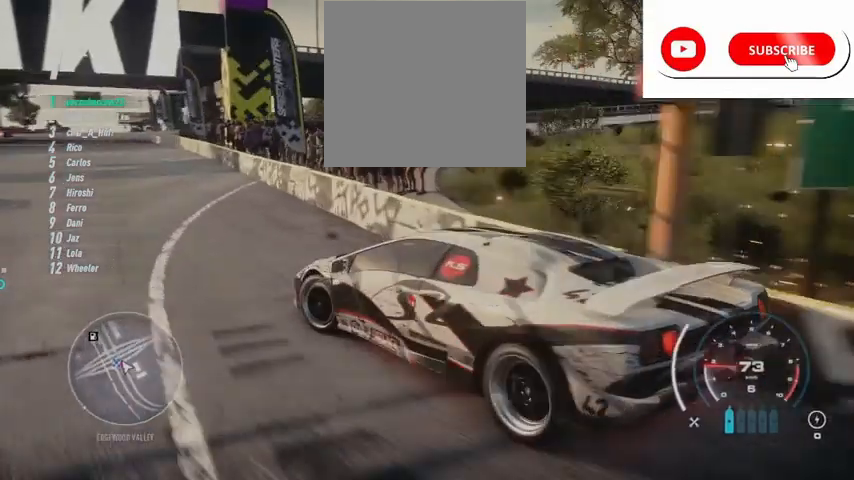
{"buttons": ["L1", "R2"], "left_stick": "center", "right_stick": "up-right", "events": [[83, "L1", "up"], [83, "left_stick", "up-right"], [166, "L1", "down"], [292, "L1", "up"], [333, "L1", "down"], [417, "L1", "up"], [458, "left_stick", "center"], [500, "L1", "down"]]}
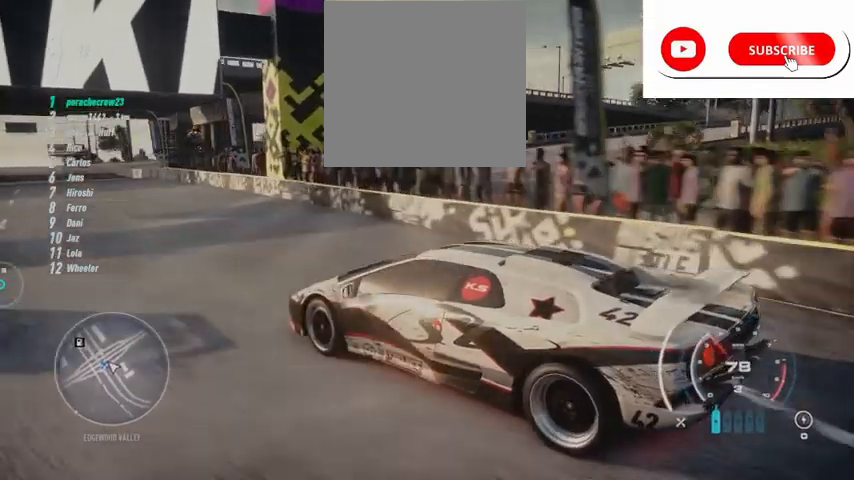
{"buttons": ["R2"], "left_stick": "up-right", "right_stick": "up-right", "events": [[84, "L1", "up"], [334, "left_stick", "up-right"]]}
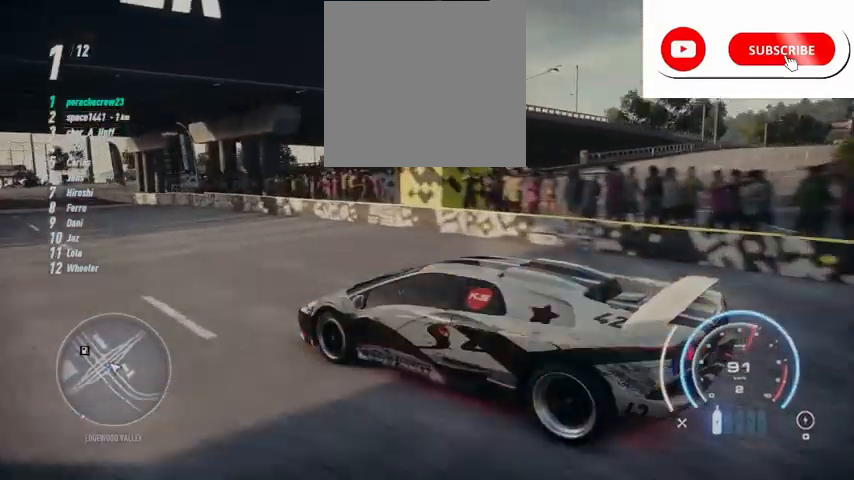
{"buttons": ["R2"], "left_stick": "center", "right_stick": "center", "events": [[167, "left_stick", "center"], [167, "right_stick", "center"], [208, "A", "down"], [250, "A", "up"]]}
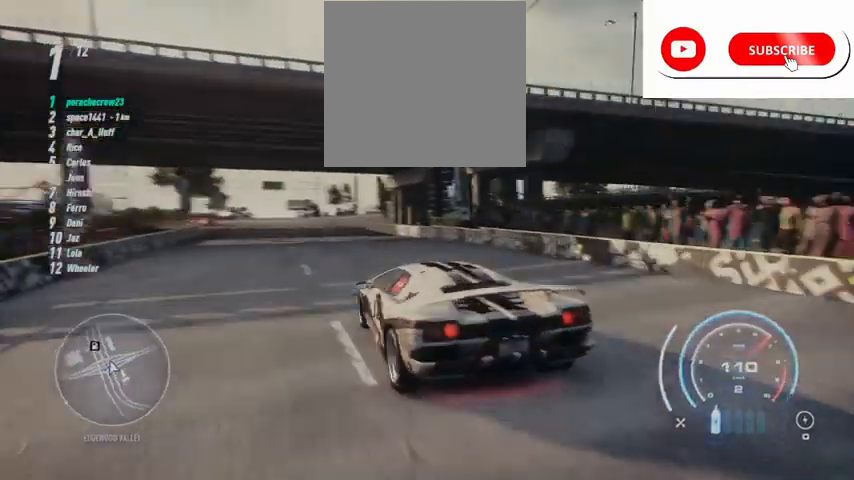
{"buttons": [], "left_stick": "center", "right_stick": "center", "events": [[292, "R2", "up"]]}